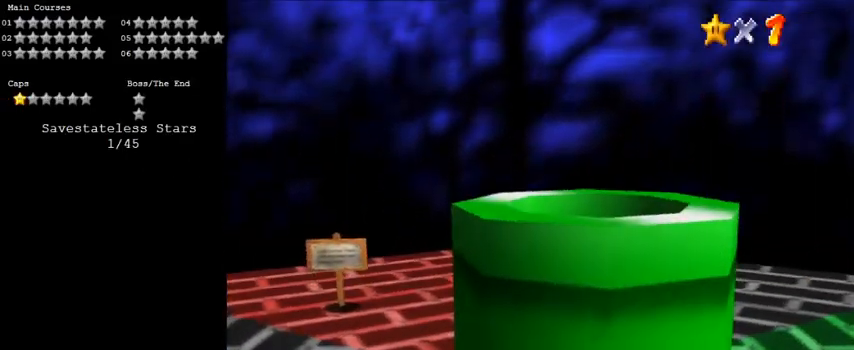
Gameplay with keyboard; each line is a JSON object with the keys held at the frame after it. "events" lists presses ("down") and releases ("up") of "a", "c", "ctrl", "d", "down", "left", "return", "right", "s", "shift", "up", "w", "x" and "y" between this image and that frame as [ms after this image, input, new state], when the widget could be followed in between. No other keys are recorded. Mouse input is not recorded.
{"keys": [], "events": [[133, "a", "down"], [267, "a", "up"], [367, "a", "down"], [467, "a", "up"]]}
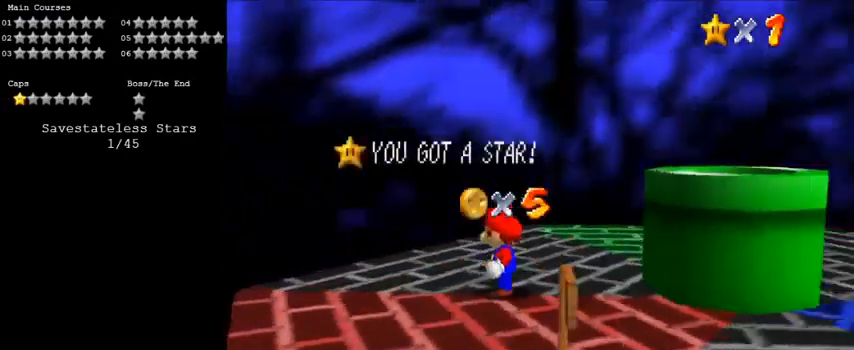
{"keys": [], "events": [[67, "a", "down"], [167, "a", "up"], [433, "c", "down"], [467, "c", "up"]]}
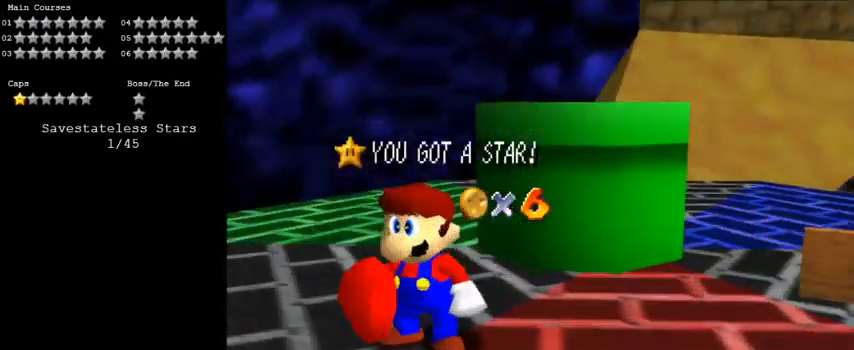
{"keys": [], "events": [[67, "c", "down"], [167, "c", "up"], [300, "a", "down"], [333, "s", "down"], [500, "a", "up"], [500, "s", "up"]]}
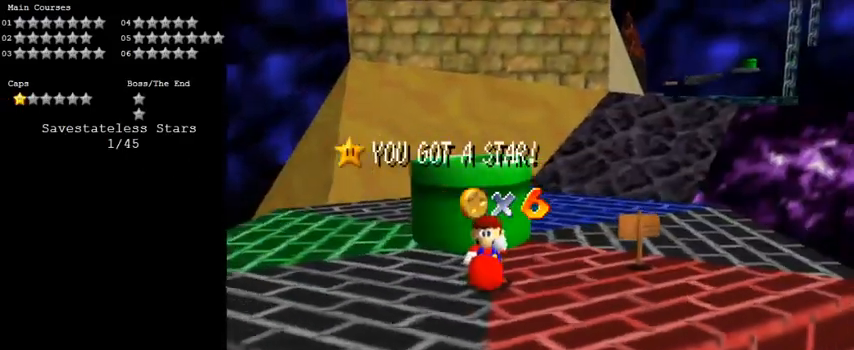
{"keys": [], "events": []}
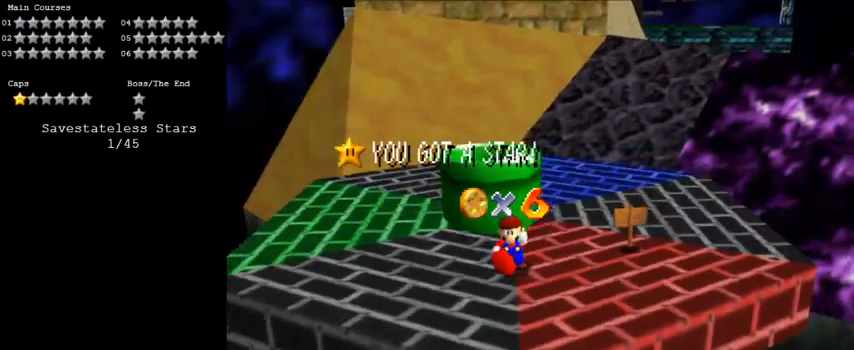
{"keys": [], "events": []}
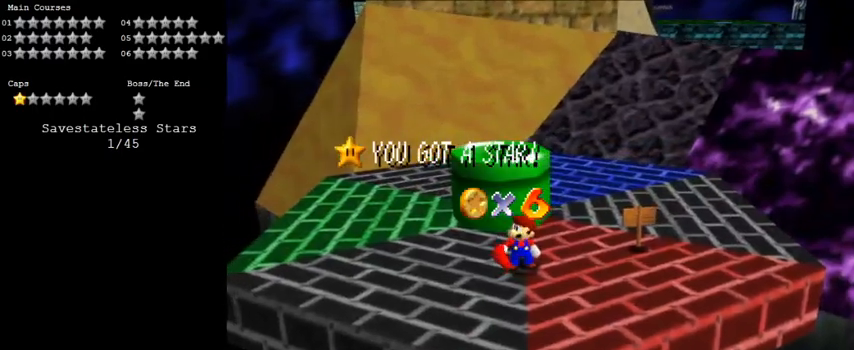
{"keys": [], "events": []}
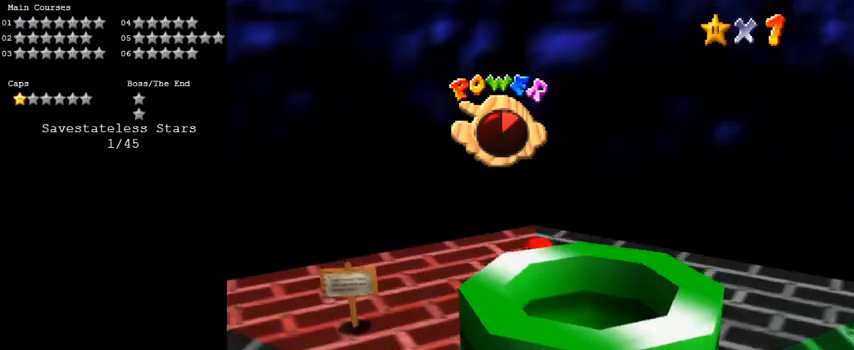
{"keys": [], "events": [[67, "return", "down"], [167, "return", "up"]]}
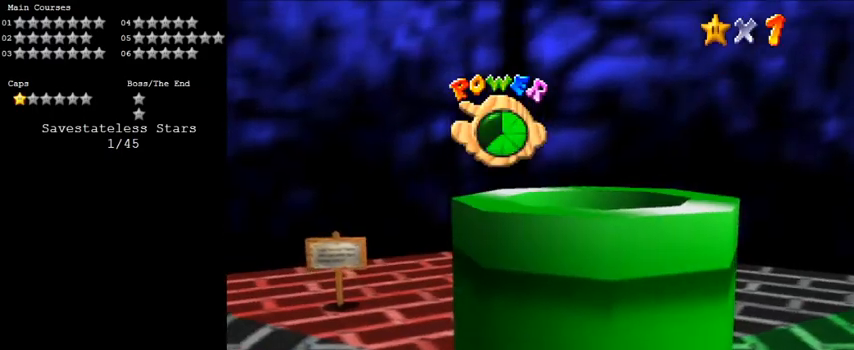
{"keys": [], "events": []}
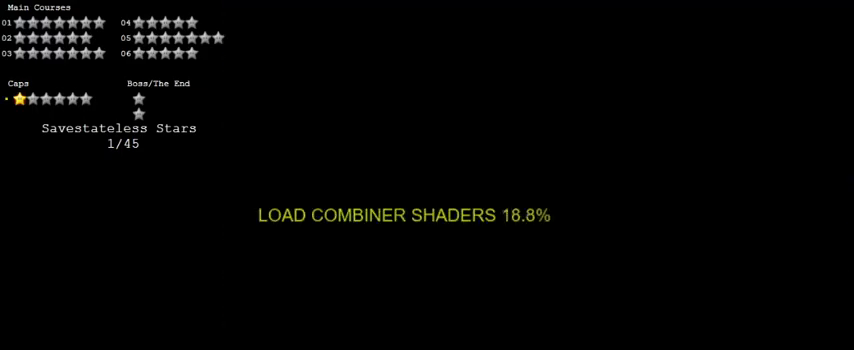
{"keys": ["d"], "events": [[500, "d", "down"]]}
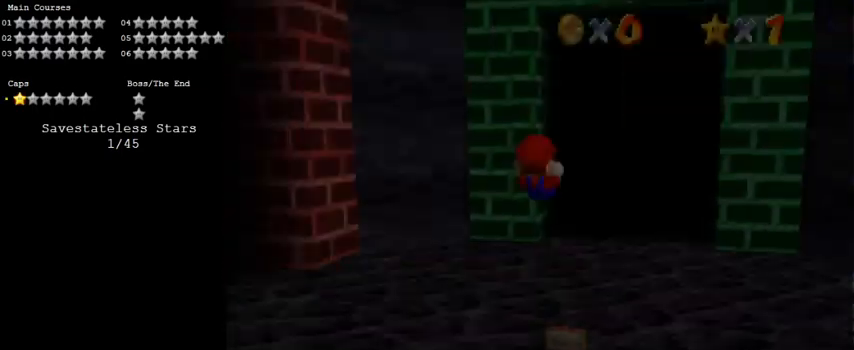
{"keys": ["up"], "events": [[33, "up", "down"], [133, "d", "up"], [233, "d", "down"], [367, "d", "up"]]}
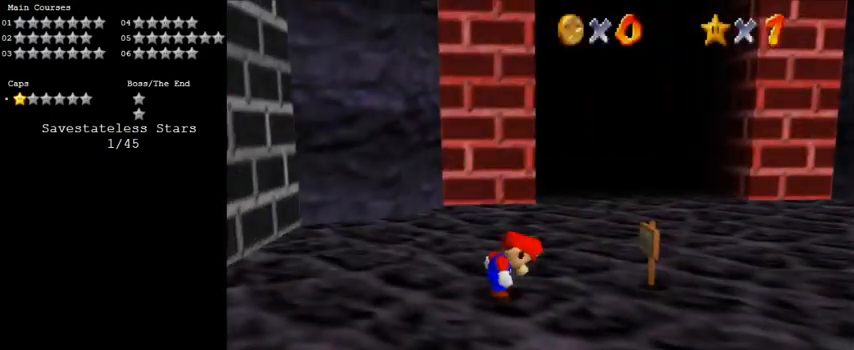
{"keys": ["left", "up"], "events": [[33, "a", "down"], [200, "a", "up"], [500, "left", "down"]]}
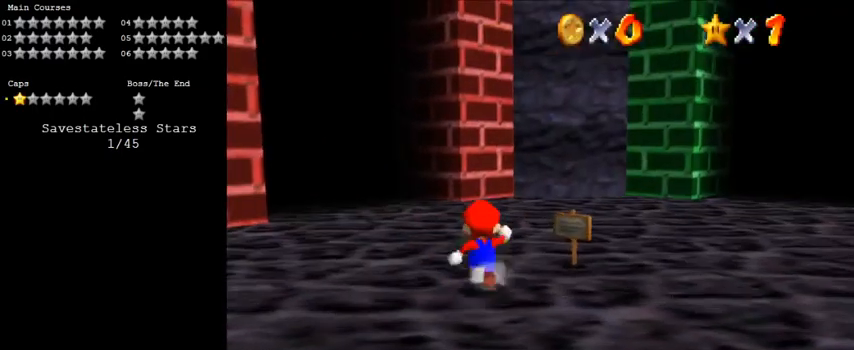
{"keys": ["up"], "events": [[100, "y", "down"], [133, "shift", "down"], [200, "left", "up"], [233, "shift", "up"], [233, "y", "up"], [333, "c", "down"], [467, "c", "up"]]}
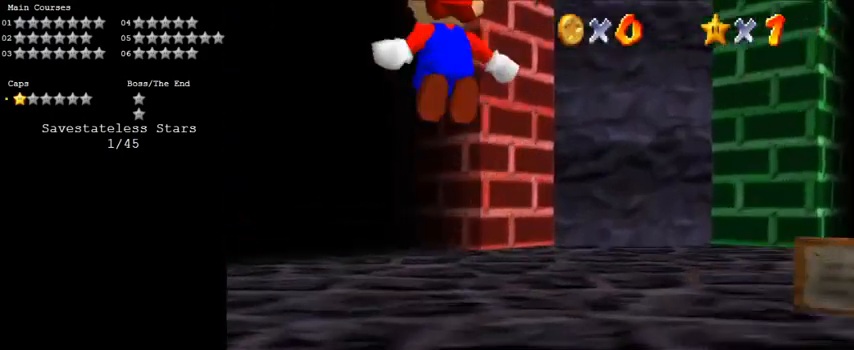
{"keys": ["up"], "events": []}
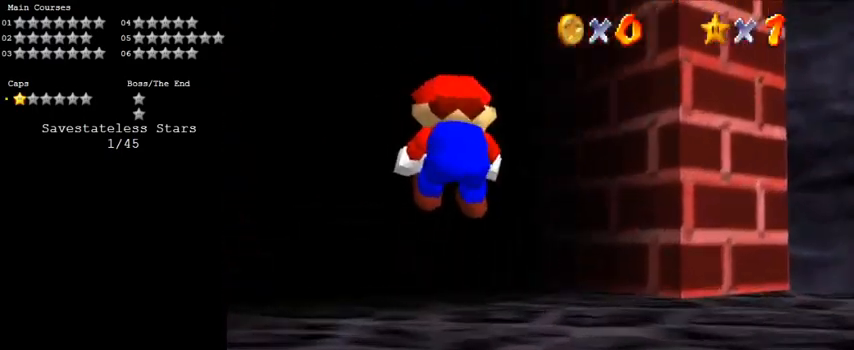
{"keys": ["left"], "events": [[67, "left", "down"], [267, "c", "down"], [400, "c", "up"], [500, "up", "up"]]}
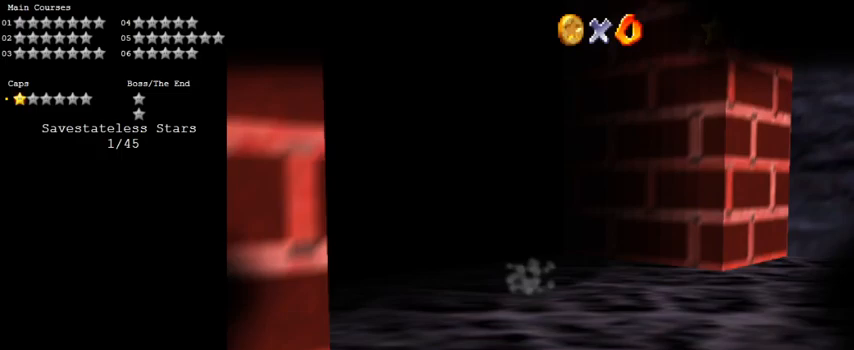
{"keys": [], "events": [[100, "left", "up"]]}
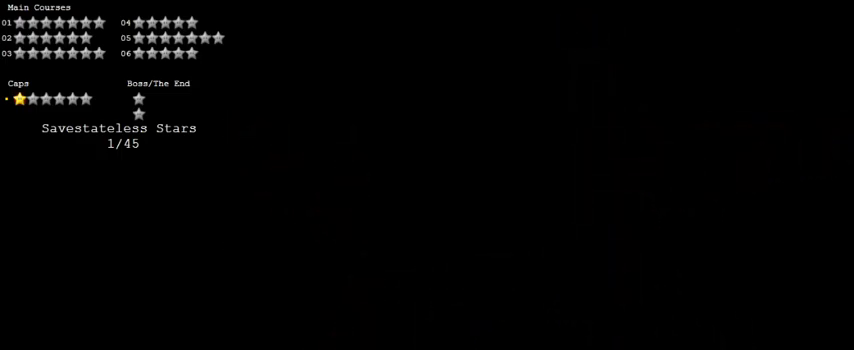
{"keys": ["down"], "events": [[133, "down", "down"]]}
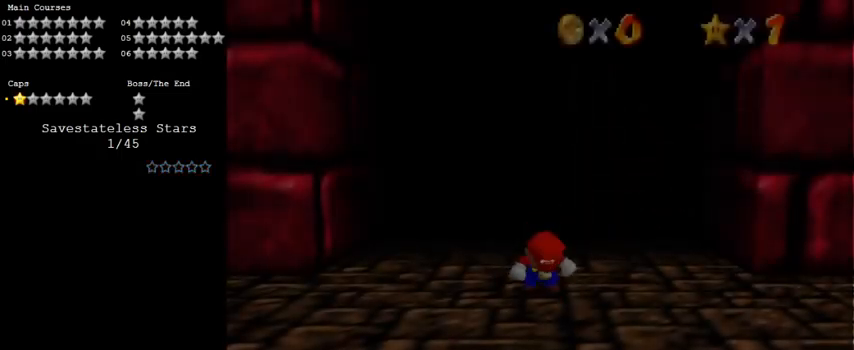
{"keys": ["d", "down", "right", "s"], "events": [[33, "a", "down"], [33, "s", "down"], [167, "a", "up"], [167, "s", "up"], [267, "right", "down"], [333, "d", "down"], [433, "s", "down"]]}
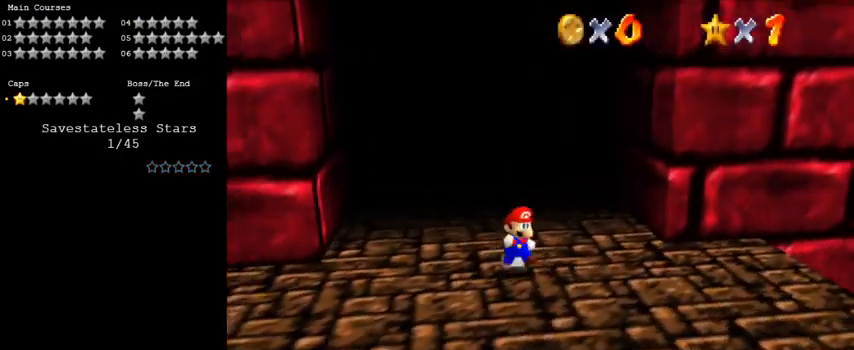
{"keys": ["down", "left"], "events": [[67, "d", "up"], [67, "right", "up"], [133, "s", "up"], [400, "left", "down"]]}
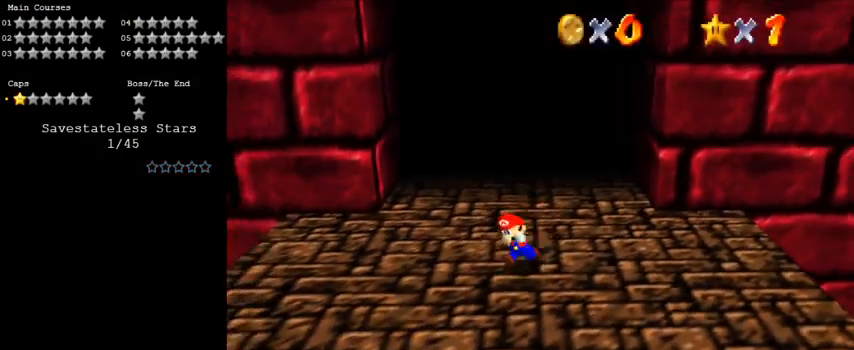
{"keys": ["left"], "events": [[133, "down", "up"], [367, "shift", "down"], [467, "shift", "up"]]}
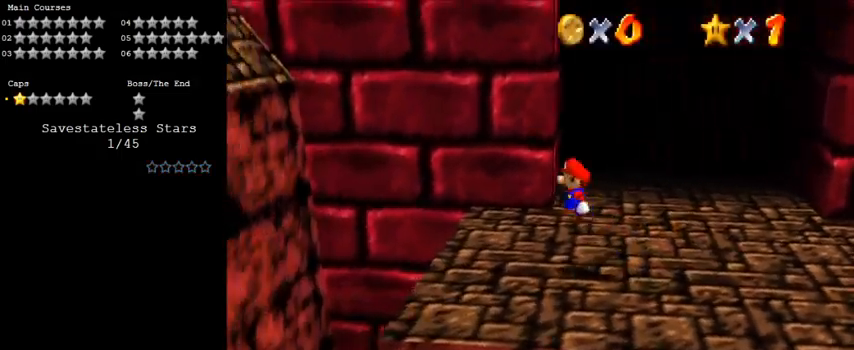
{"keys": ["left", "shift"], "events": [[100, "up", "down"], [300, "up", "up"], [433, "shift", "down"]]}
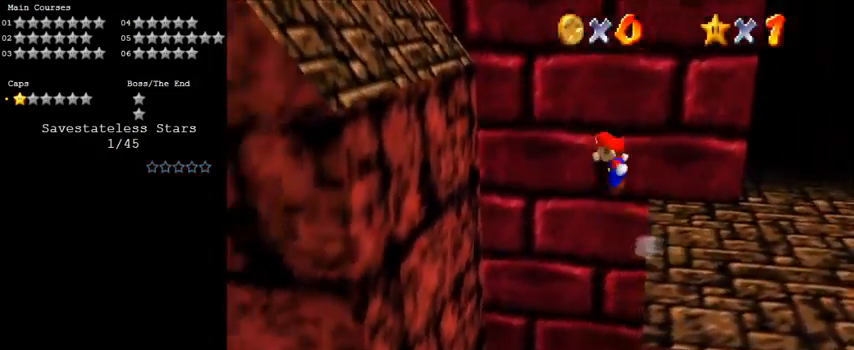
{"keys": ["left", "shift"], "events": []}
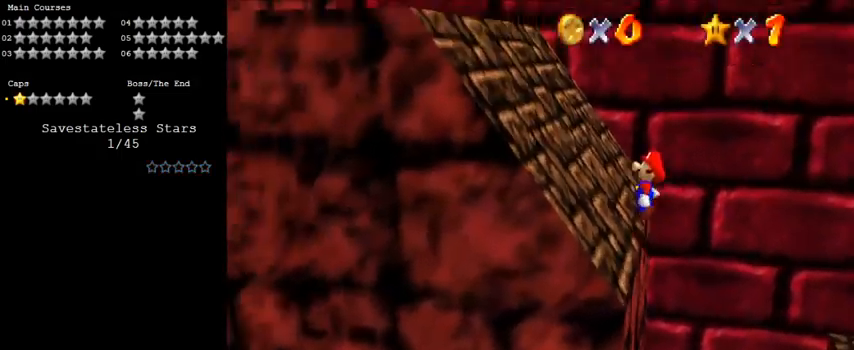
{"keys": ["ctrl", "left", "shift"], "events": [[67, "shift", "up"], [167, "shift", "down"], [333, "ctrl", "down"]]}